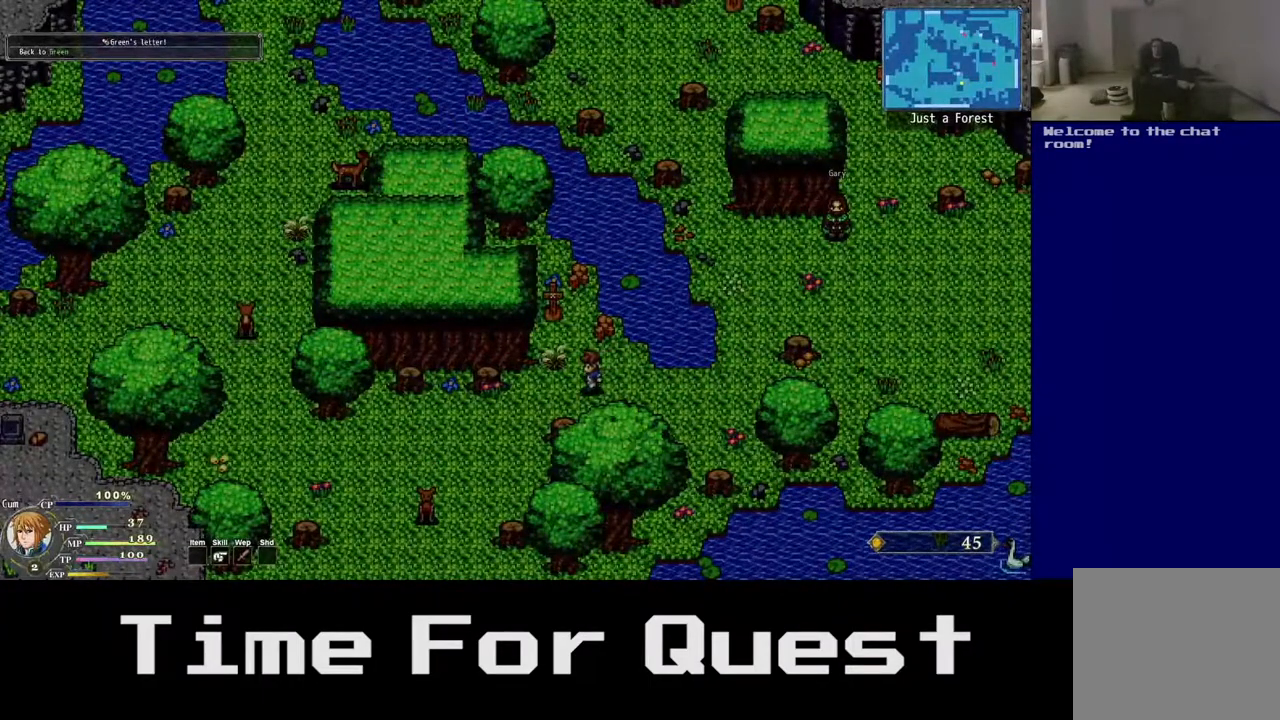
Gameplay with a controller (Xbox layout); each line is a JSON object with the inputs held at the frame after it. "events" lists button and stick changes between this image and that frame as [ms after this image, input, new state], when the widget could be followed in between. Not read: left_stick.
{"buttons": ["DPAD_DOWN", "DPAD_LEFT"], "right_stick": "center", "events": []}
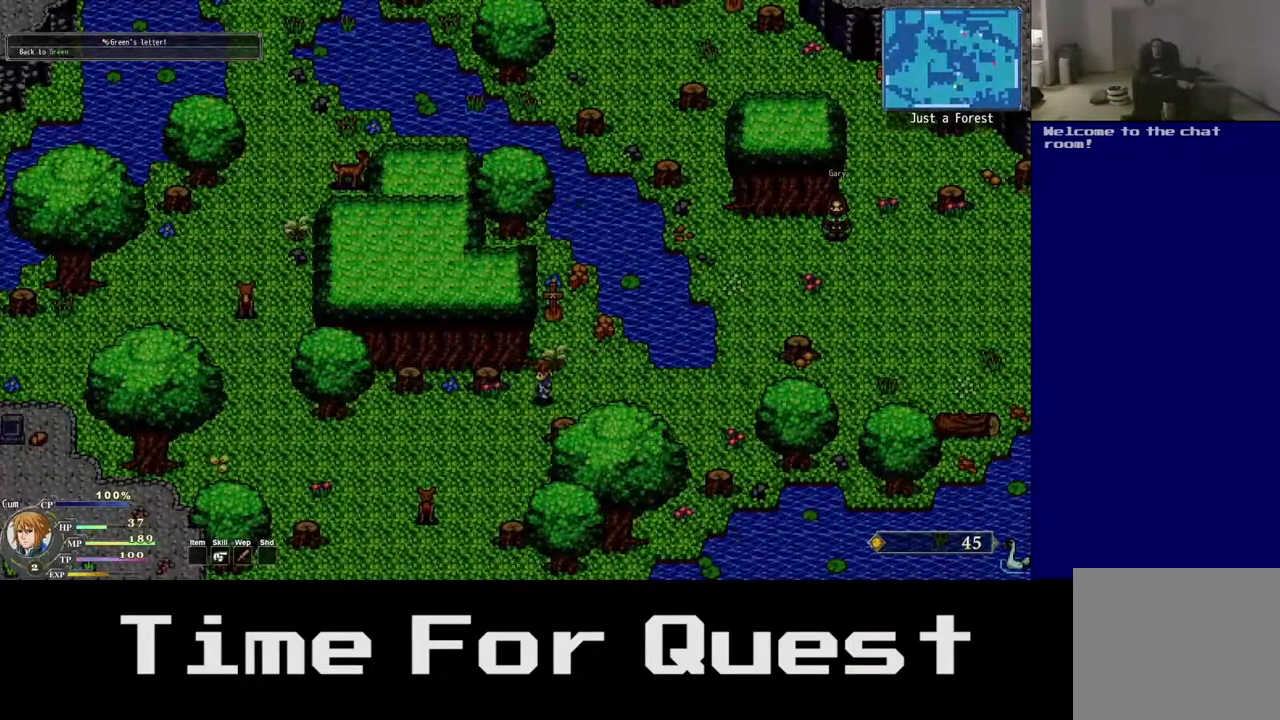
{"buttons": ["DPAD_DOWN", "DPAD_LEFT"], "right_stick": "center", "events": []}
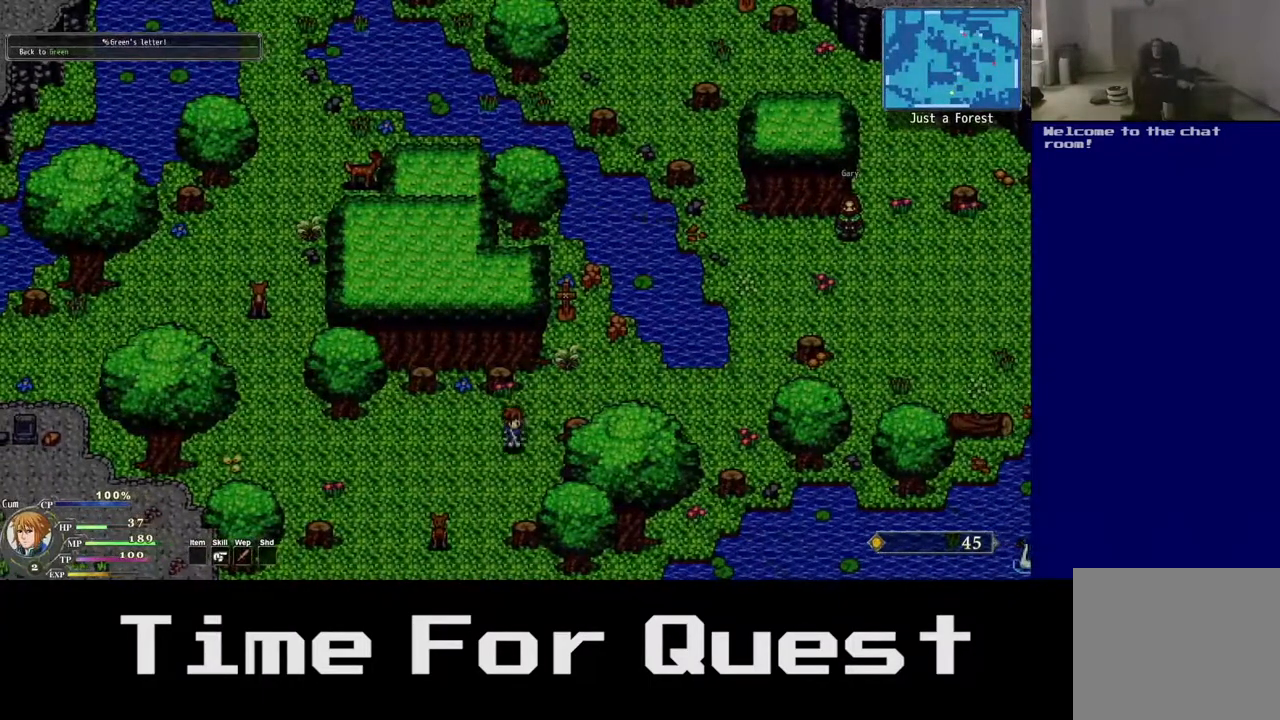
{"buttons": ["DPAD_DOWN"], "right_stick": "center", "events": [[283, "DPAD_LEFT", "up"]]}
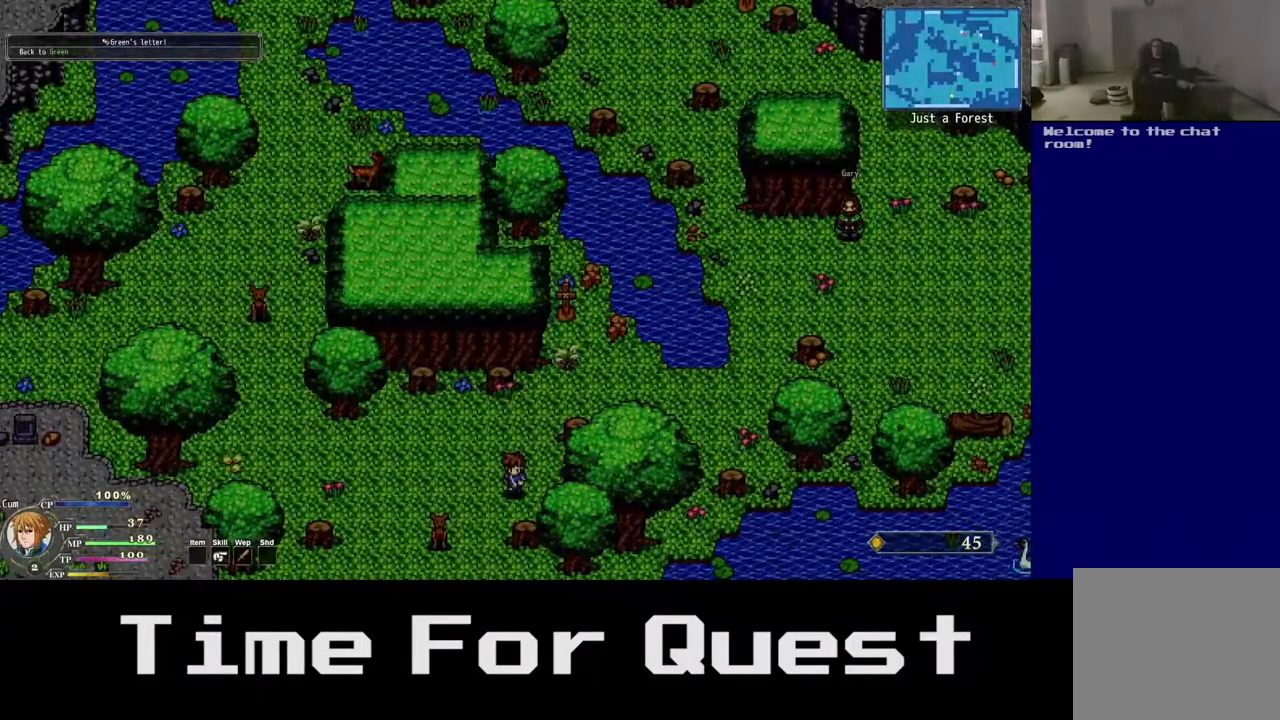
{"buttons": ["DPAD_DOWN", "DPAD_LEFT"], "right_stick": "center", "events": [[17, "DPAD_LEFT", "down"]]}
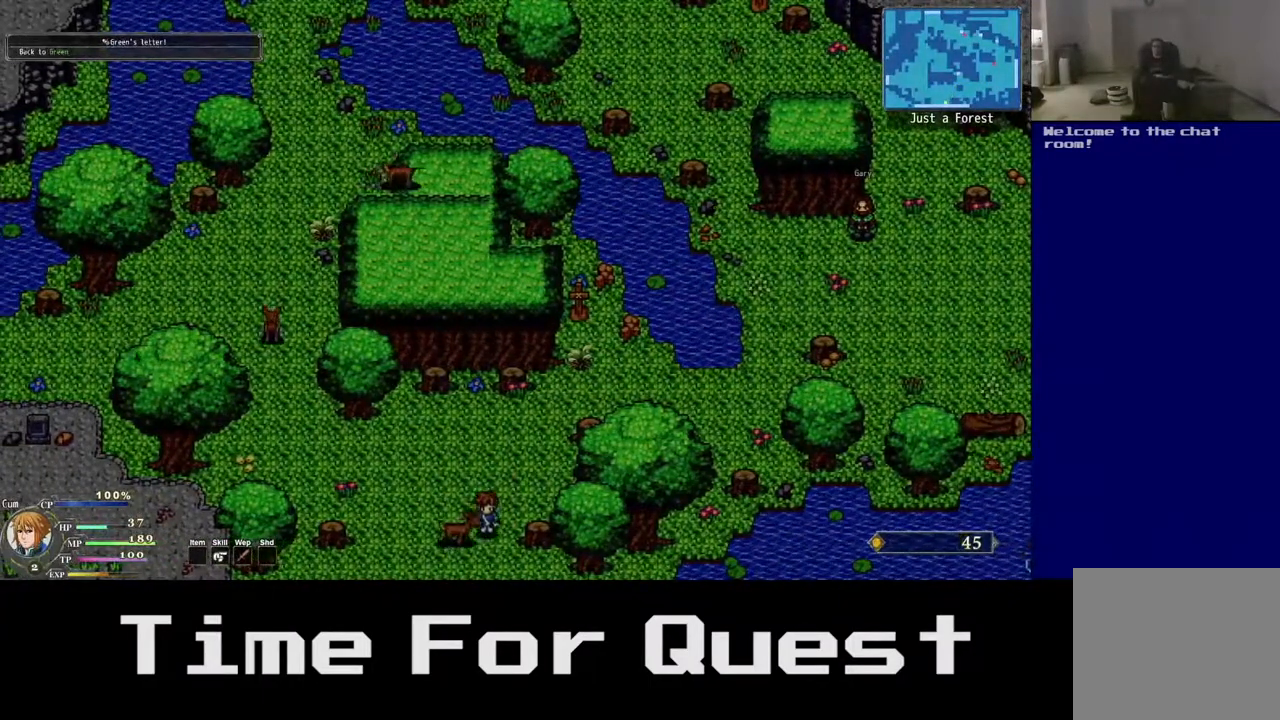
{"buttons": ["DPAD_DOWN", "DPAD_LEFT"], "right_stick": "center", "events": [[167, "Y", "down"], [367, "Y", "up"]]}
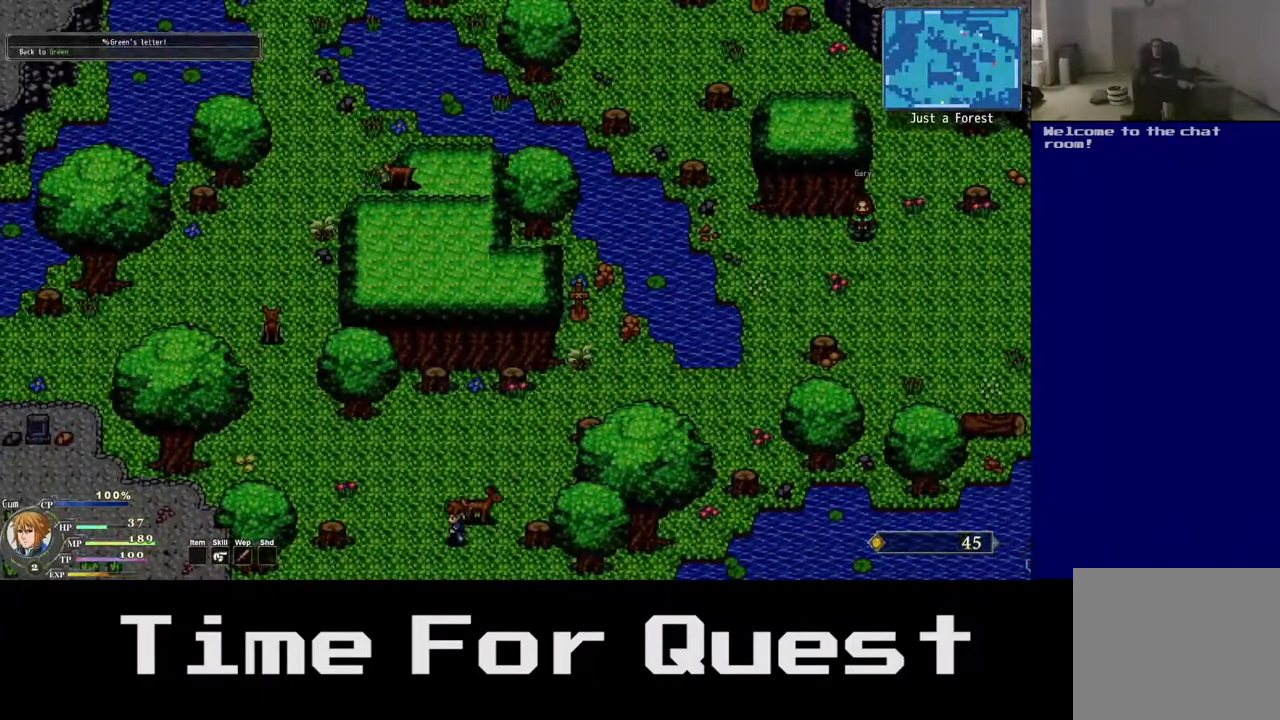
{"buttons": [], "right_stick": "center", "events": [[33, "DPAD_LEFT", "up"], [333, "Y", "down"], [400, "DPAD_DOWN", "up"], [467, "Y", "up"]]}
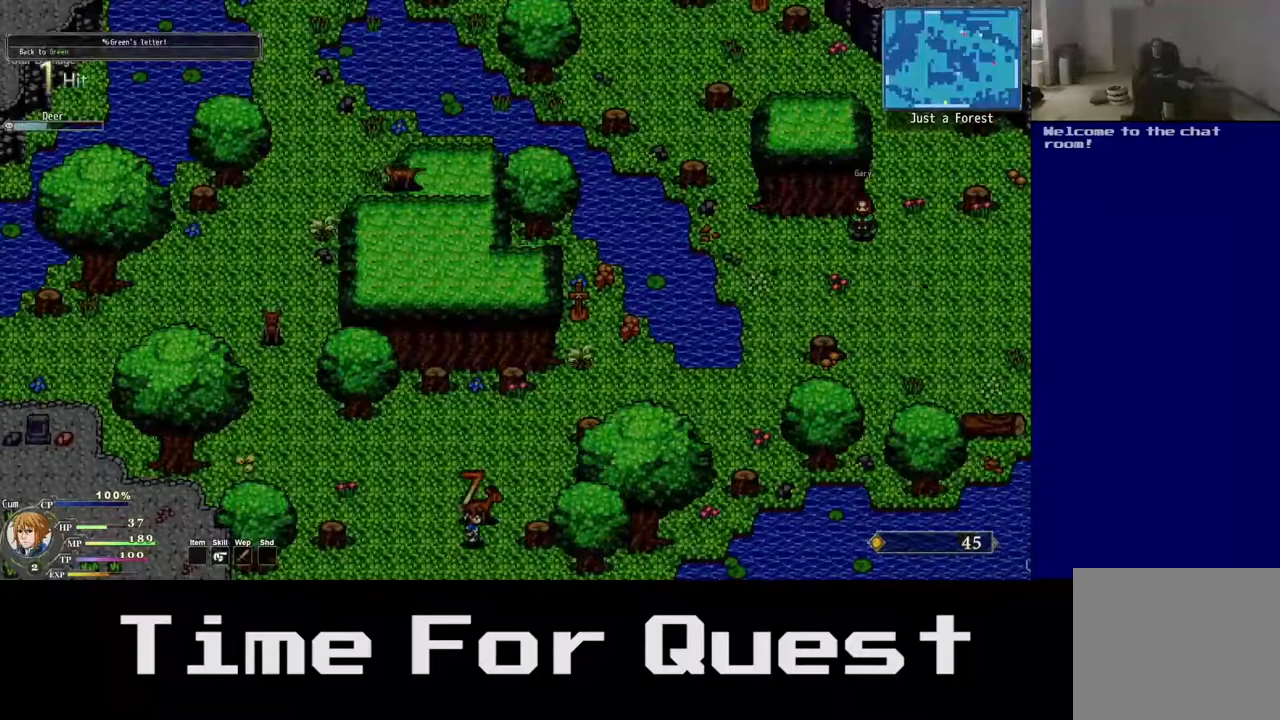
{"buttons": ["DPAD_UP"], "right_stick": "center", "events": [[150, "DPAD_UP", "down"], [283, "Y", "down"], [450, "Y", "up"]]}
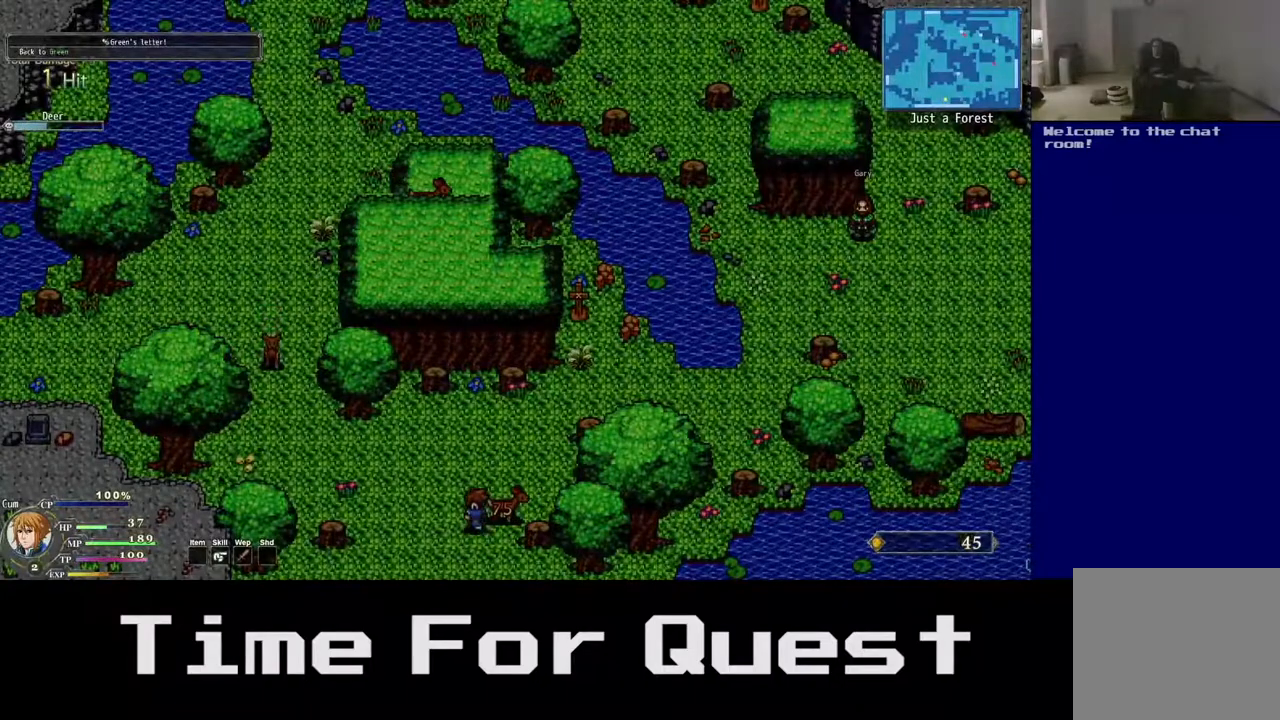
{"buttons": ["DPAD_RIGHT"], "right_stick": "center", "events": [[267, "Y", "down"], [350, "DPAD_RIGHT", "down"], [367, "DPAD_UP", "up"], [417, "Y", "up"]]}
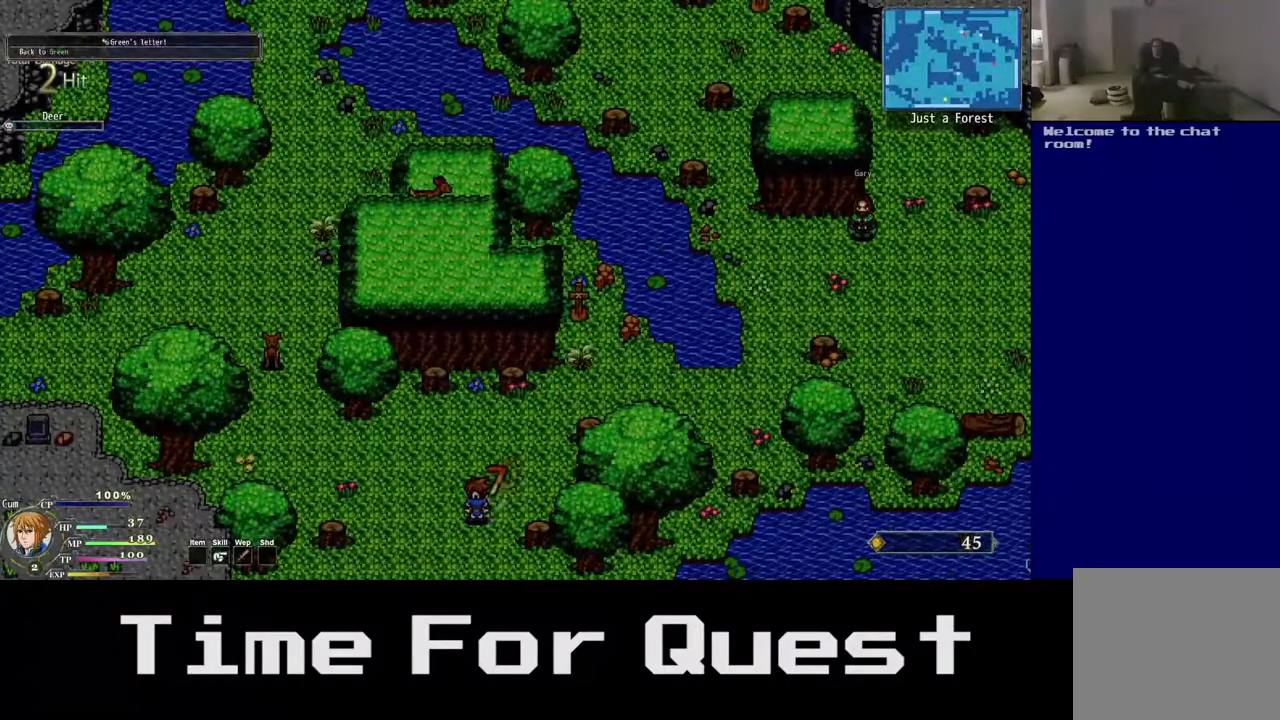
{"buttons": [], "right_stick": "center", "events": [[117, "Y", "down"], [267, "Y", "up"], [500, "DPAD_RIGHT", "up"]]}
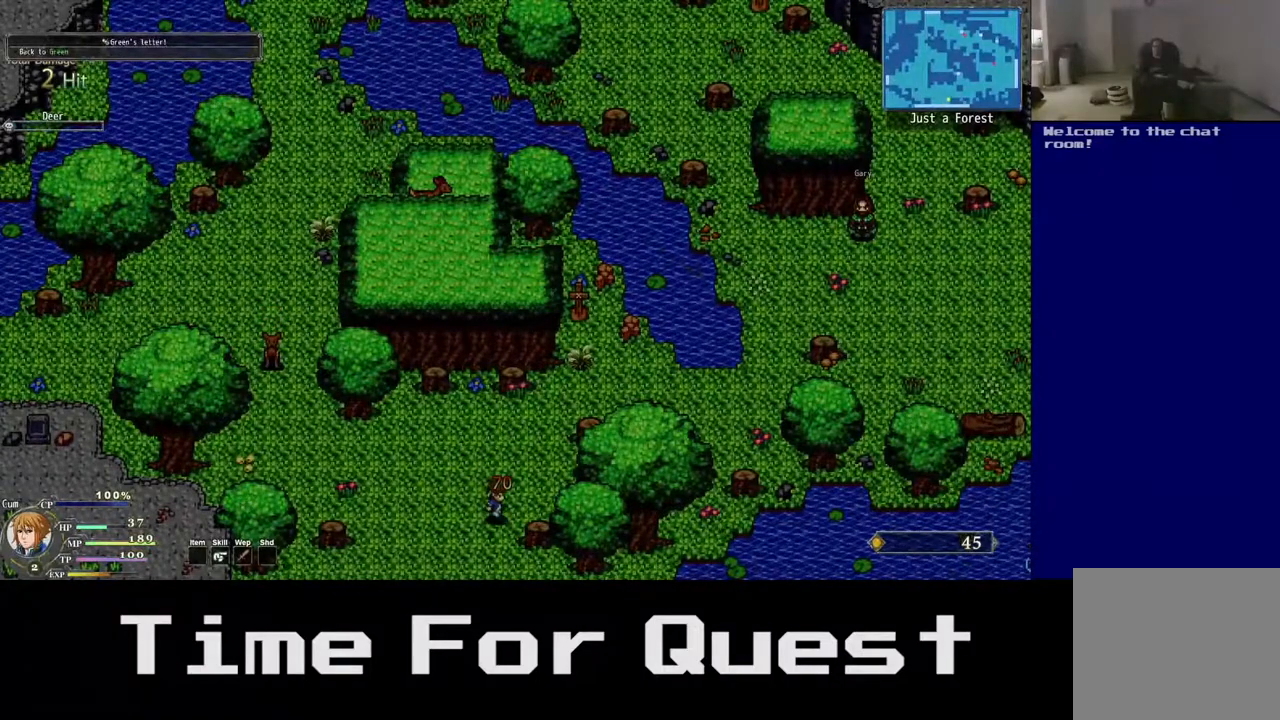
{"buttons": ["DPAD_UP", "DPAD_LEFT"], "right_stick": "center", "events": [[17, "DPAD_RIGHT", "down"], [33, "DPAD_RIGHT", "up"], [100, "DPAD_LEFT", "down"], [117, "DPAD_LEFT", "up"], [133, "DPAD_LEFT", "down"], [483, "DPAD_UP", "down"]]}
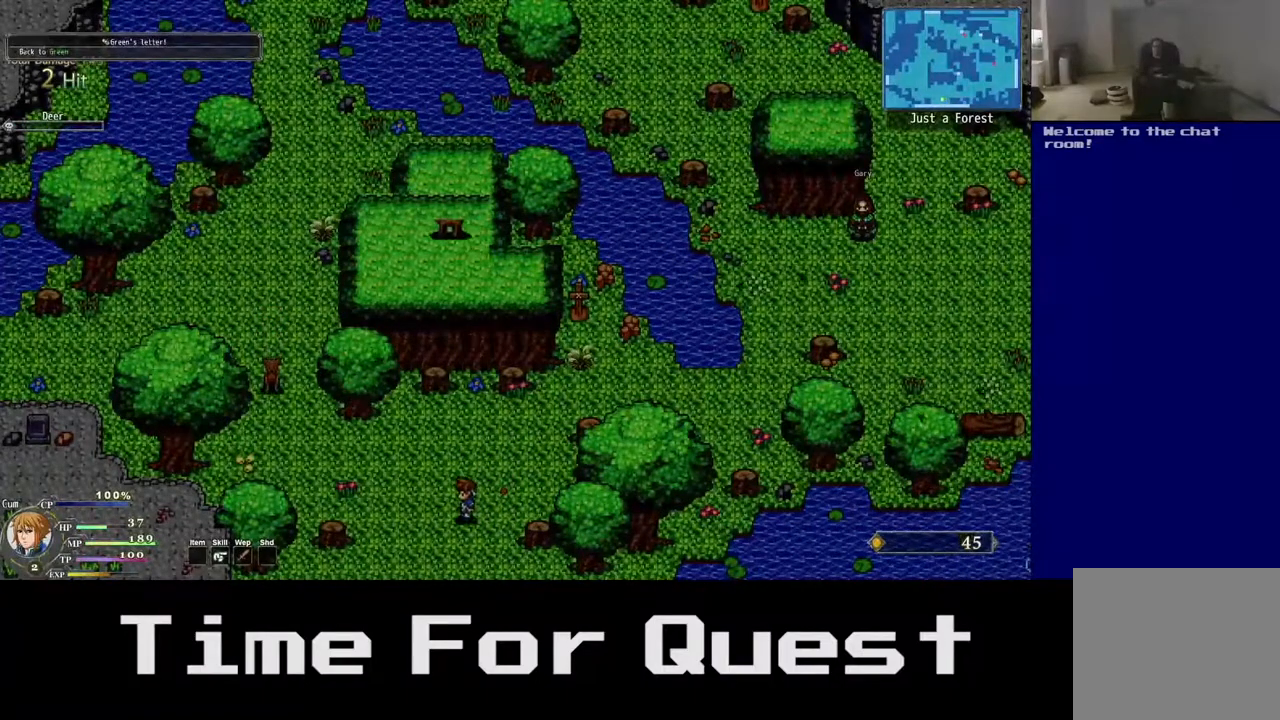
{"buttons": ["DPAD_UP", "DPAD_LEFT"], "right_stick": "center", "events": []}
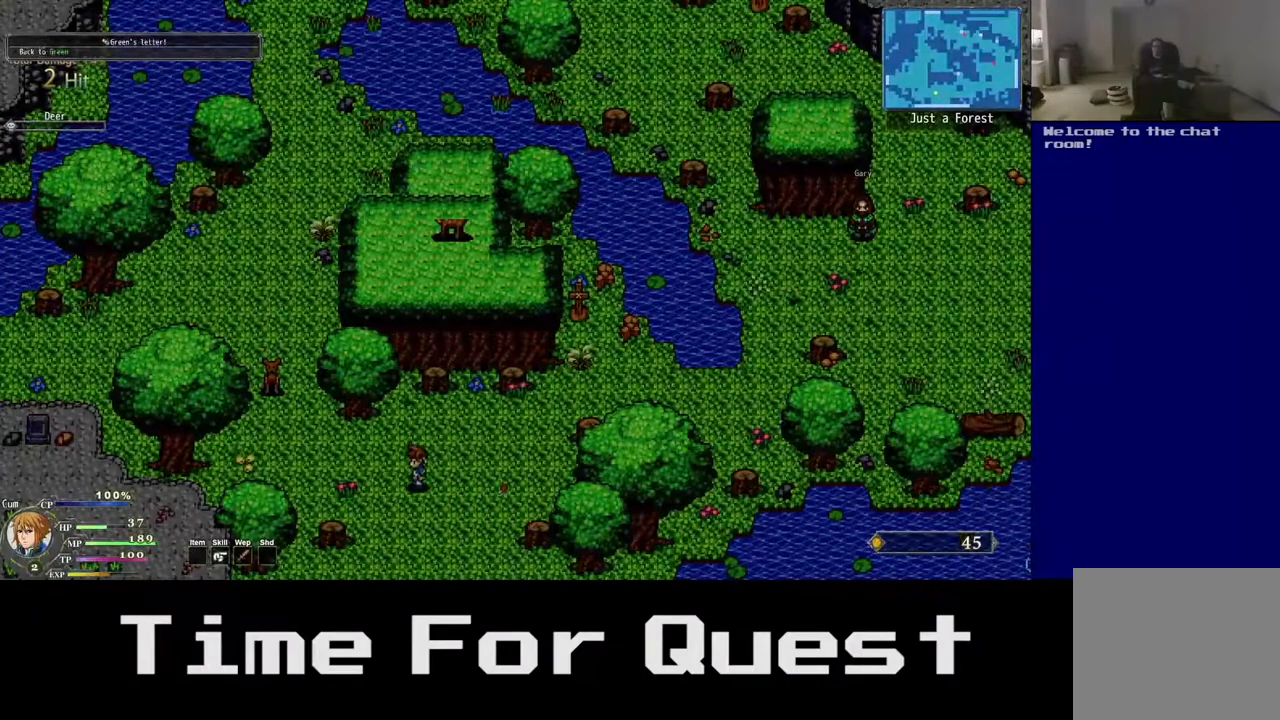
{"buttons": ["DPAD_UP", "DPAD_LEFT"], "right_stick": "center", "events": []}
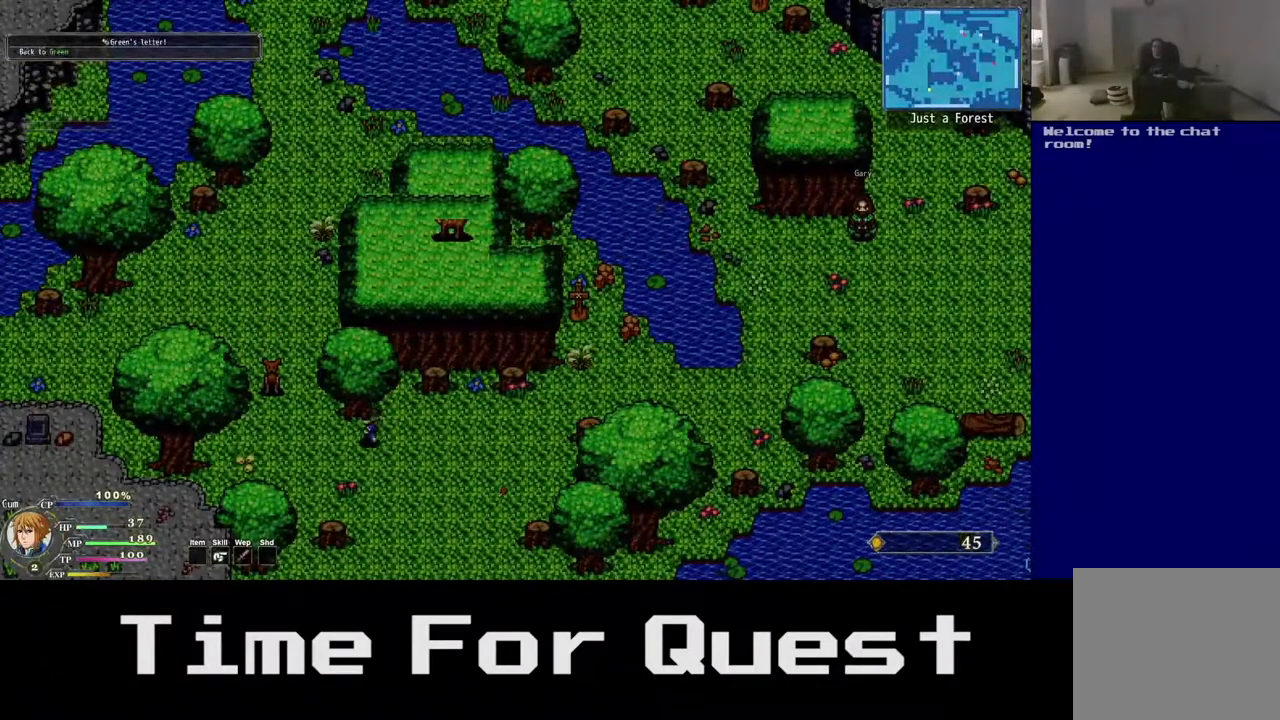
{"buttons": ["DPAD_UP", "DPAD_LEFT"], "right_stick": "center", "events": []}
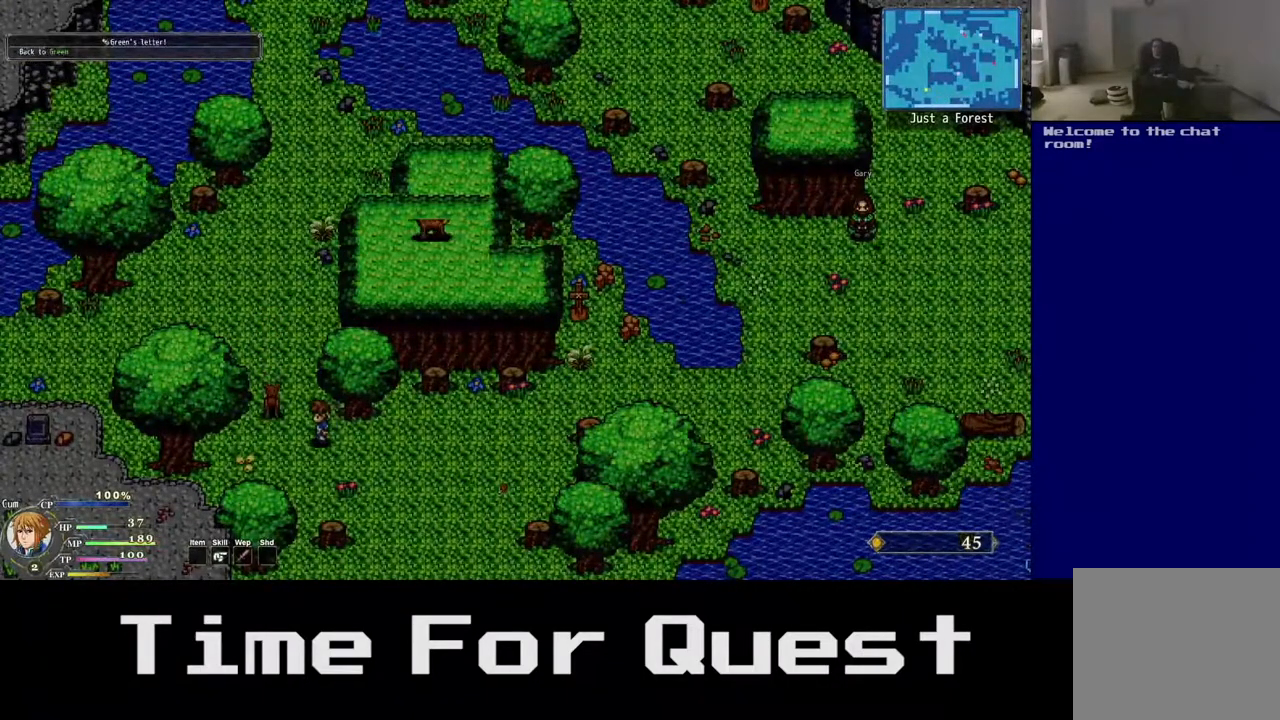
{"buttons": ["DPAD_LEFT"], "right_stick": "center", "events": [[33, "DPAD_UP", "up"], [117, "DPAD_UP", "down"], [250, "DPAD_UP", "up"], [250, "Y", "down"], [400, "Y", "up"]]}
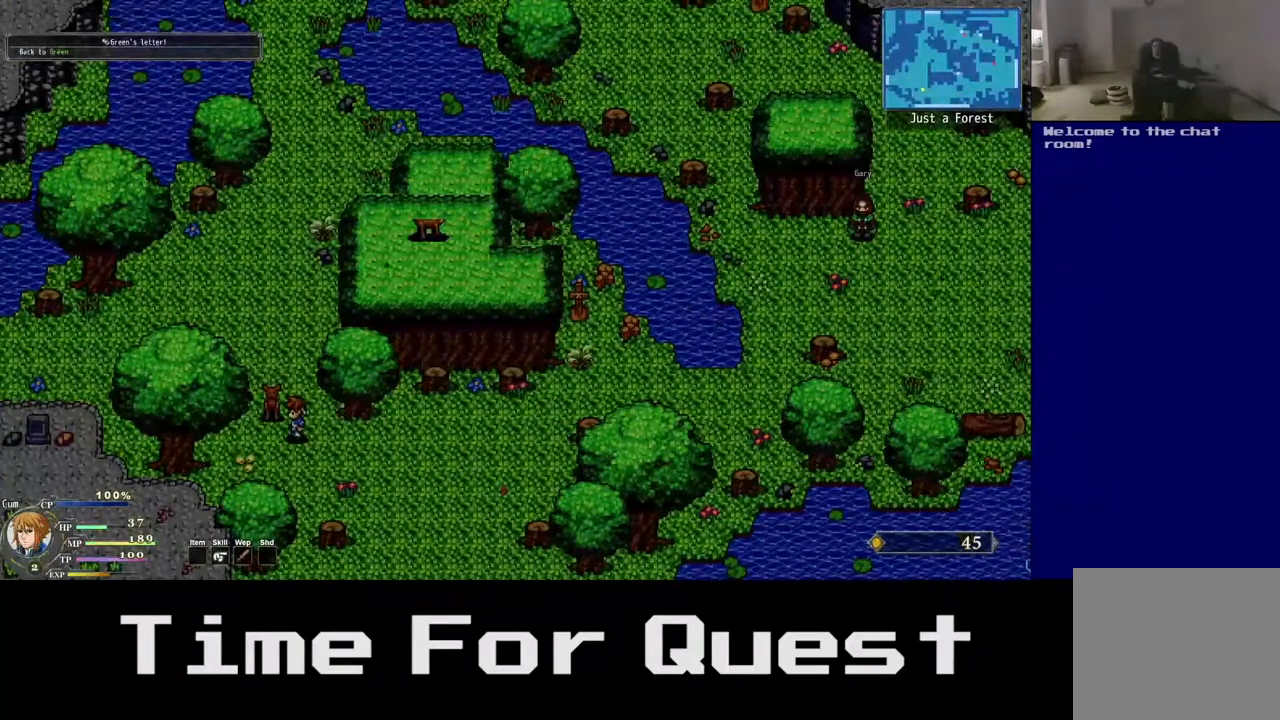
{"buttons": ["DPAD_LEFT"], "right_stick": "center", "events": [[133, "Y", "down"], [300, "Y", "up"]]}
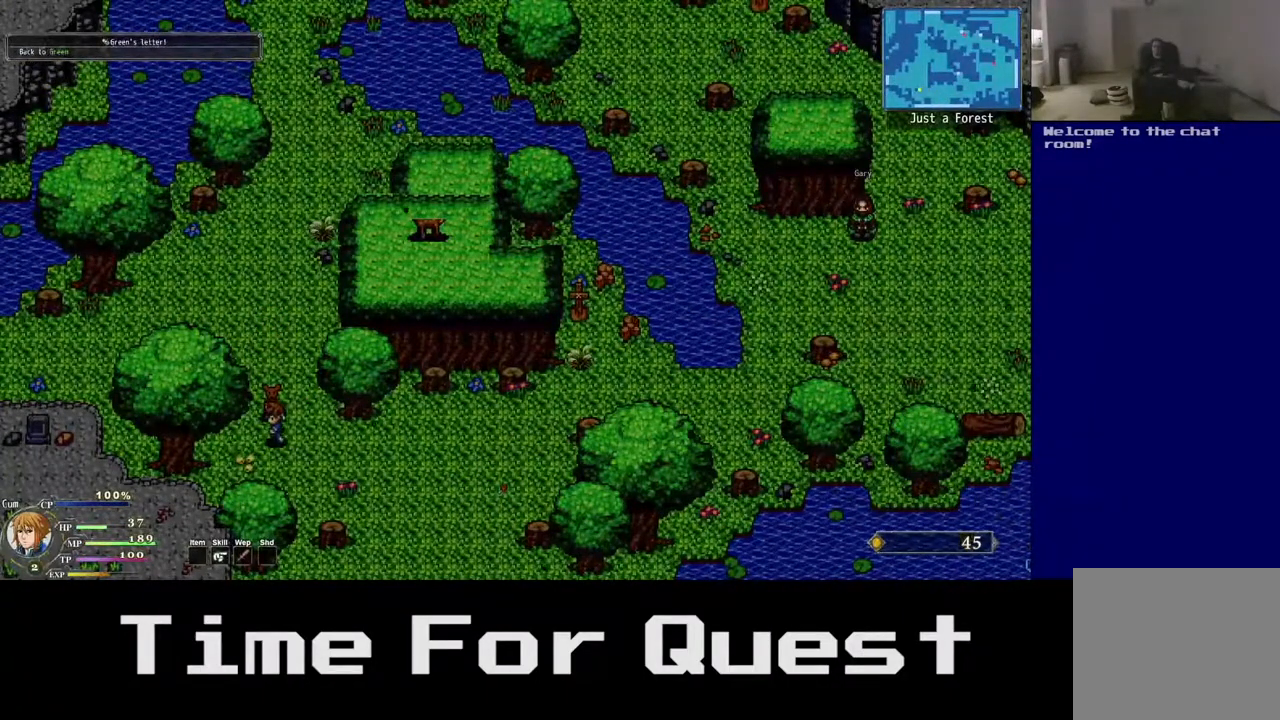
{"buttons": ["DPAD_UP"], "right_stick": "center", "events": [[67, "Y", "down"], [233, "Y", "up"], [317, "DPAD_UP", "down"], [367, "DPAD_LEFT", "up"]]}
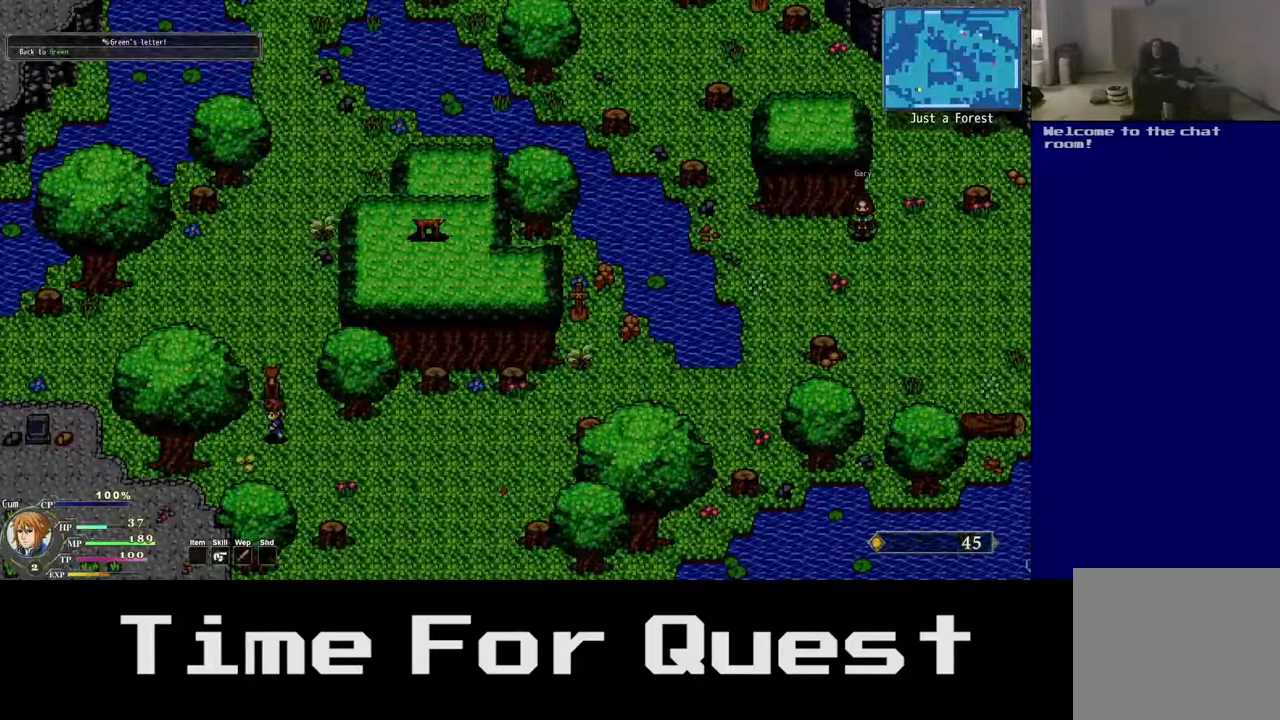
{"buttons": ["Y", "DPAD_UP"], "right_stick": "center", "events": [[17, "Y", "down"], [183, "Y", "up"], [467, "Y", "down"]]}
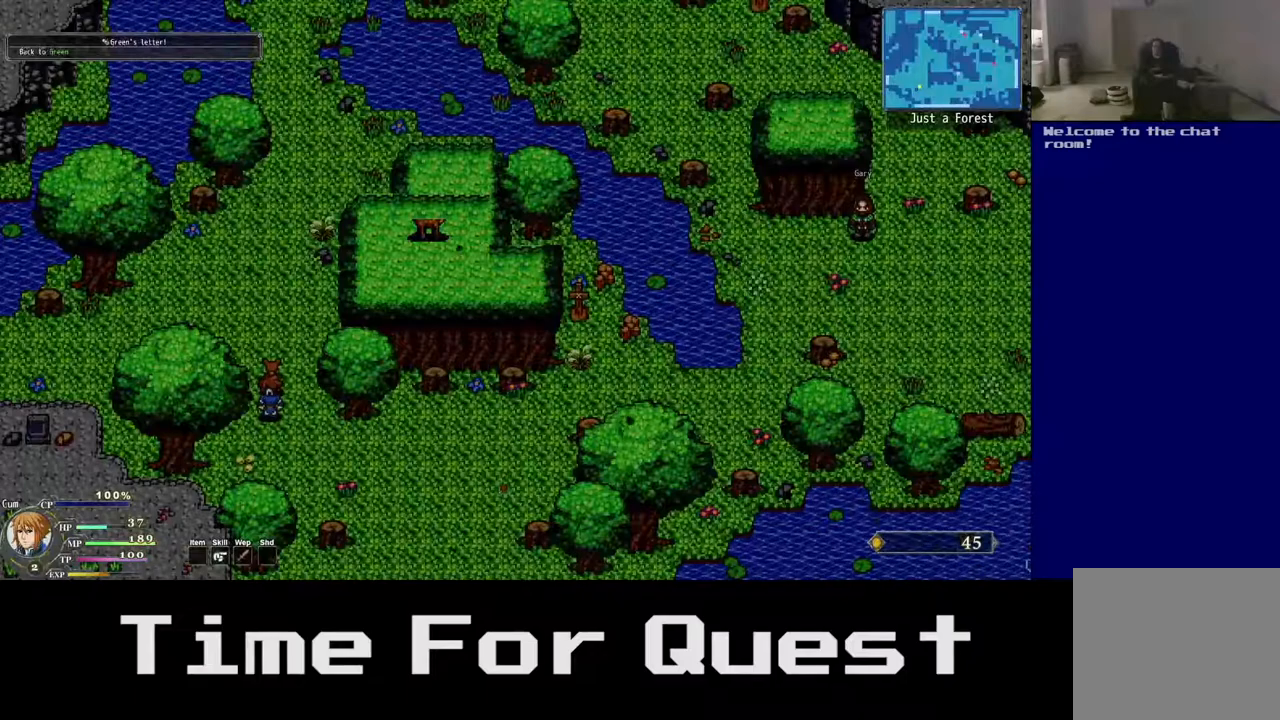
{"buttons": ["DPAD_UP"], "right_stick": "center", "events": [[183, "Y", "up"]]}
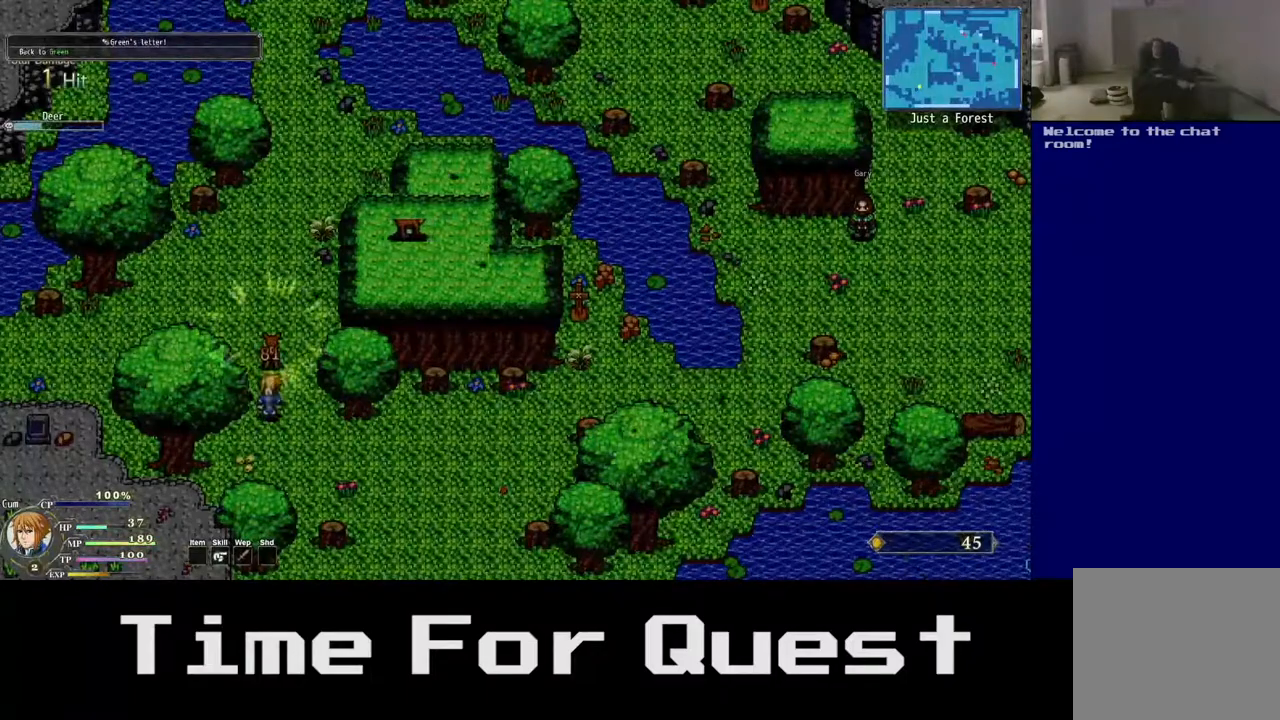
{"buttons": ["DPAD_UP"], "right_stick": "center", "events": [[183, "Y", "down"], [400, "Y", "up"]]}
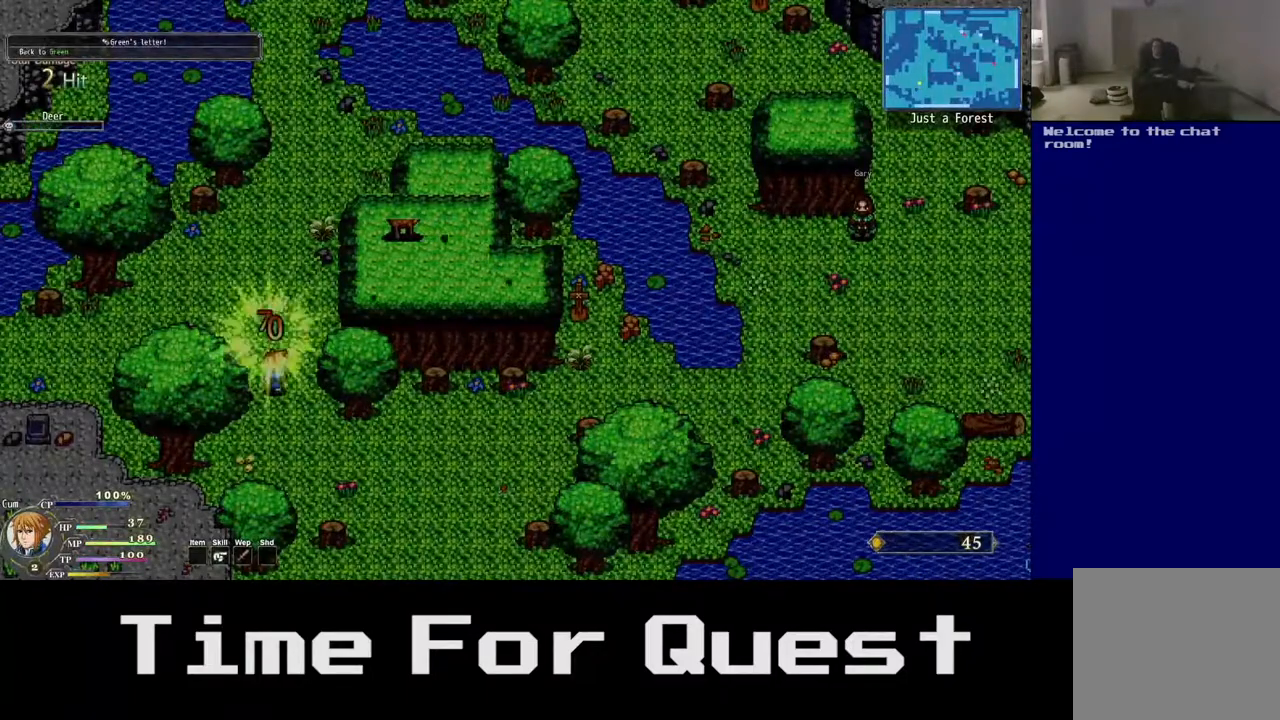
{"buttons": ["DPAD_UP"], "right_stick": "center", "events": []}
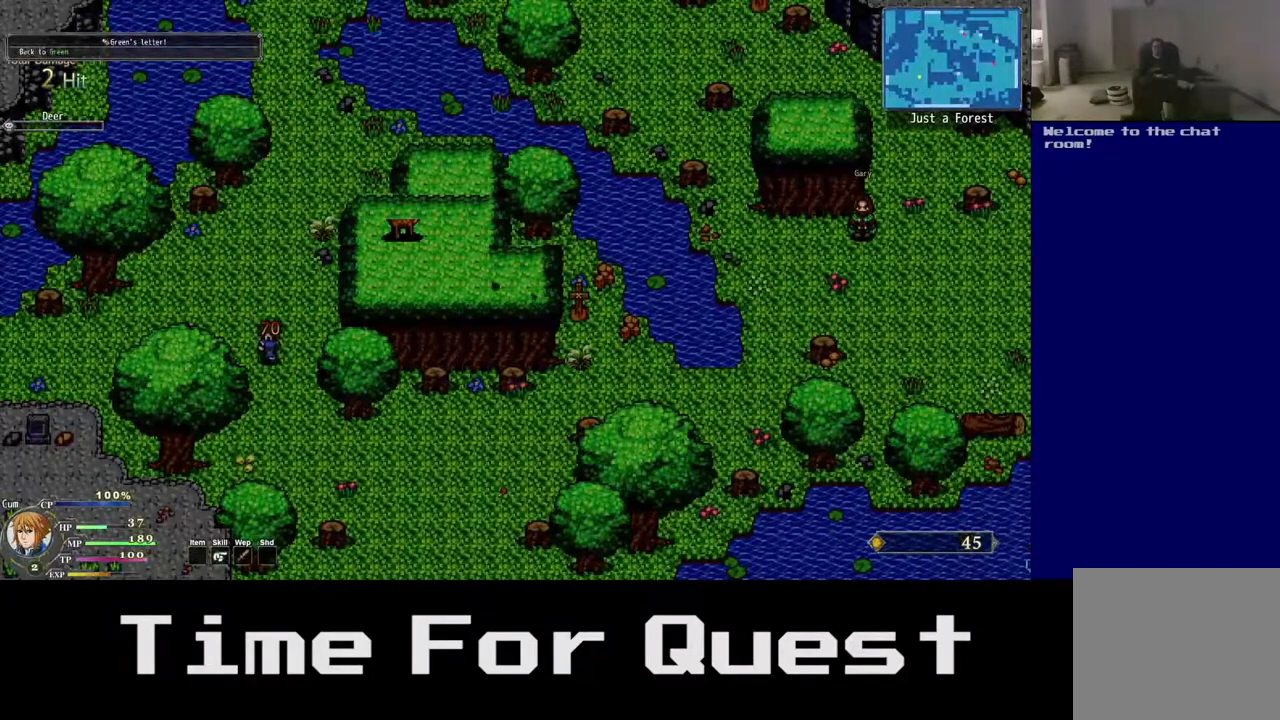
{"buttons": ["DPAD_UP"], "right_stick": "center", "events": []}
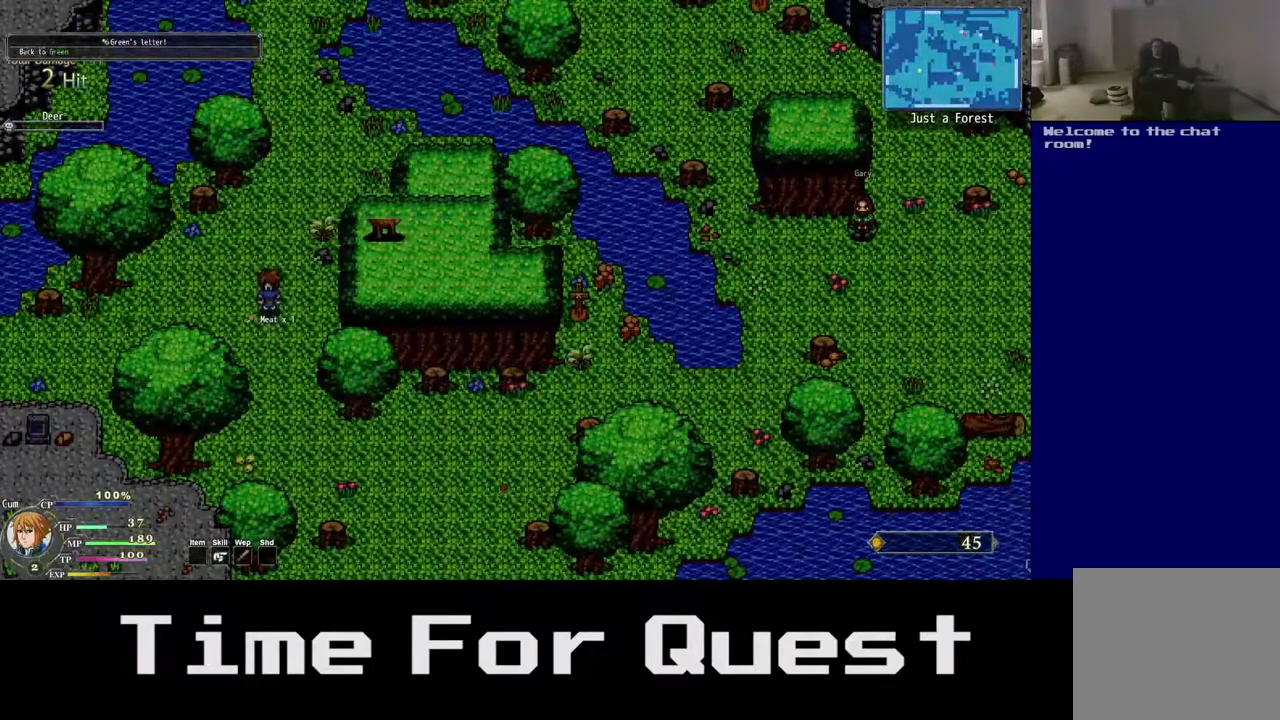
{"buttons": ["DPAD_UP"], "right_stick": "center", "events": []}
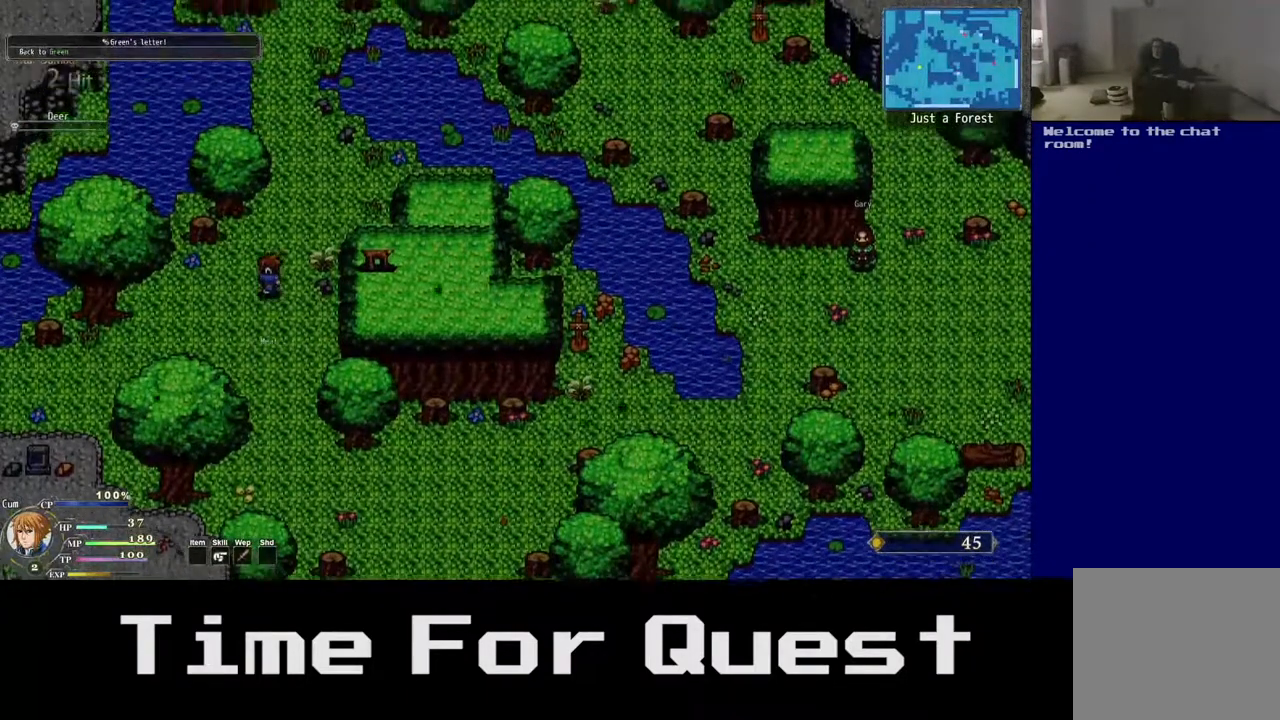
{"buttons": ["DPAD_UP", "DPAD_RIGHT"], "right_stick": "center", "events": [[17, "DPAD_RIGHT", "down"]]}
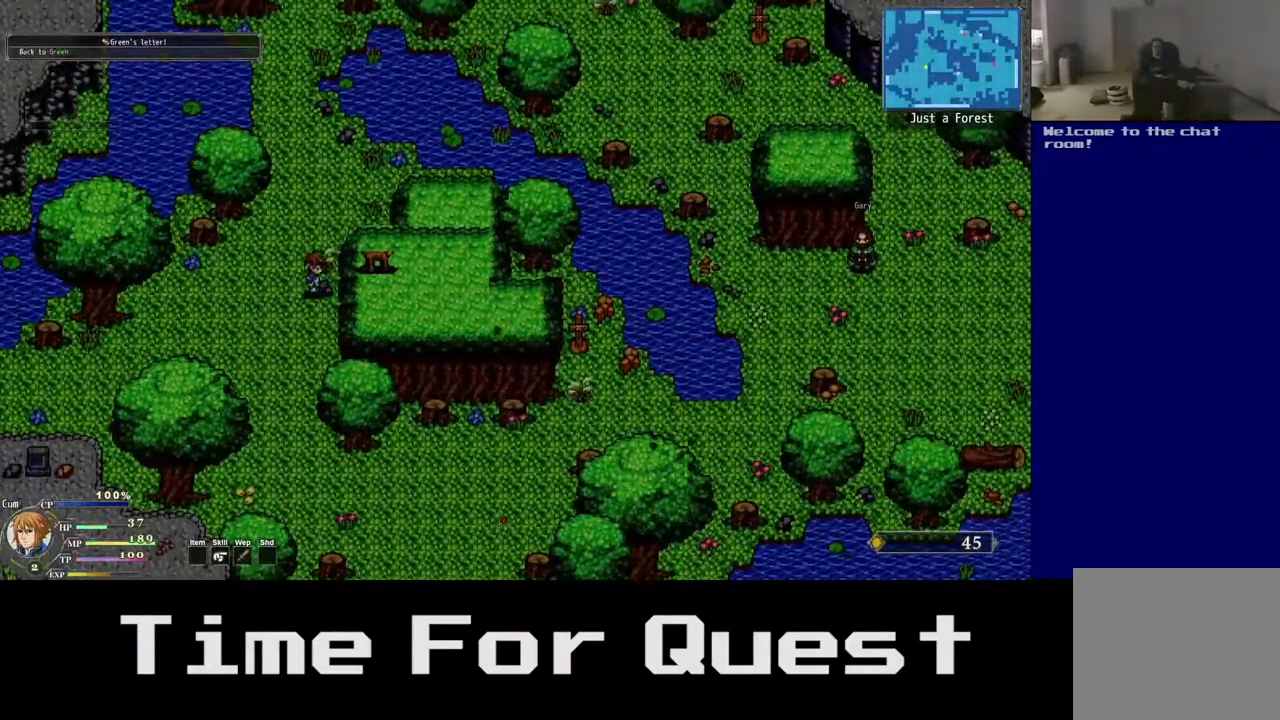
{"buttons": ["DPAD_UP", "DPAD_RIGHT"], "right_stick": "center", "events": [[150, "Y", "down"], [467, "Y", "up"]]}
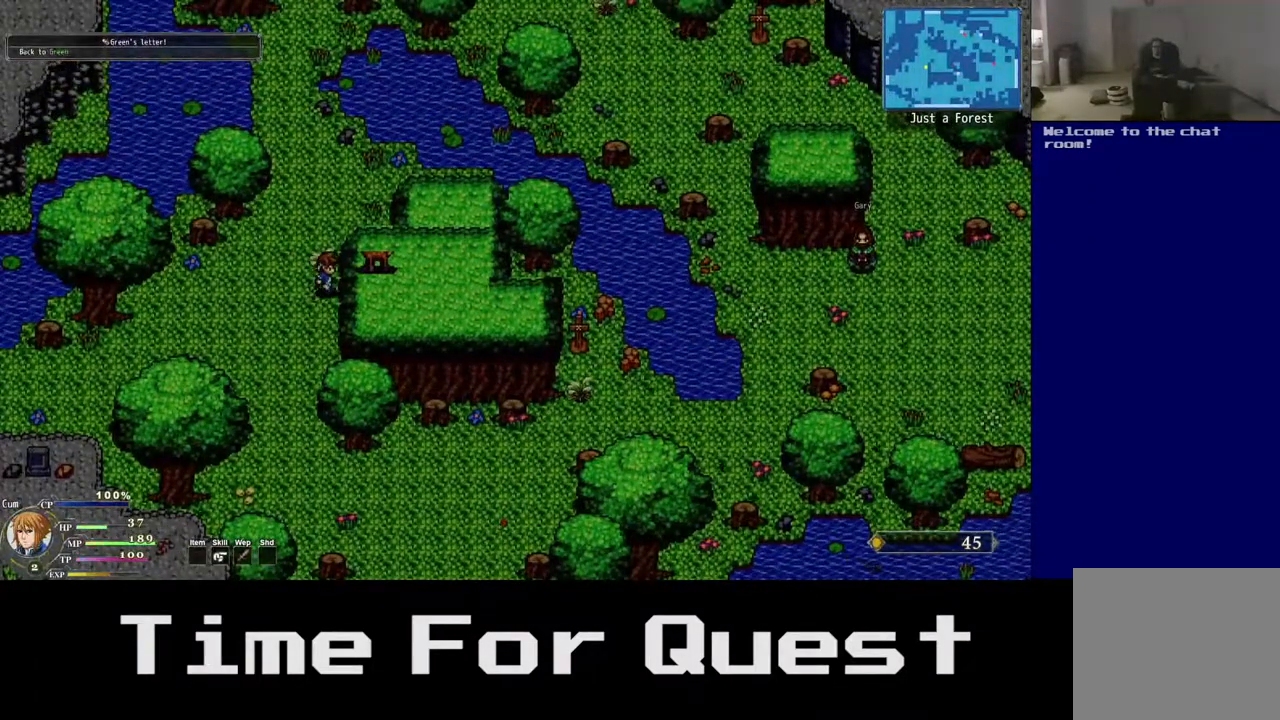
{"buttons": ["DPAD_UP", "DPAD_RIGHT"], "right_stick": "center", "events": []}
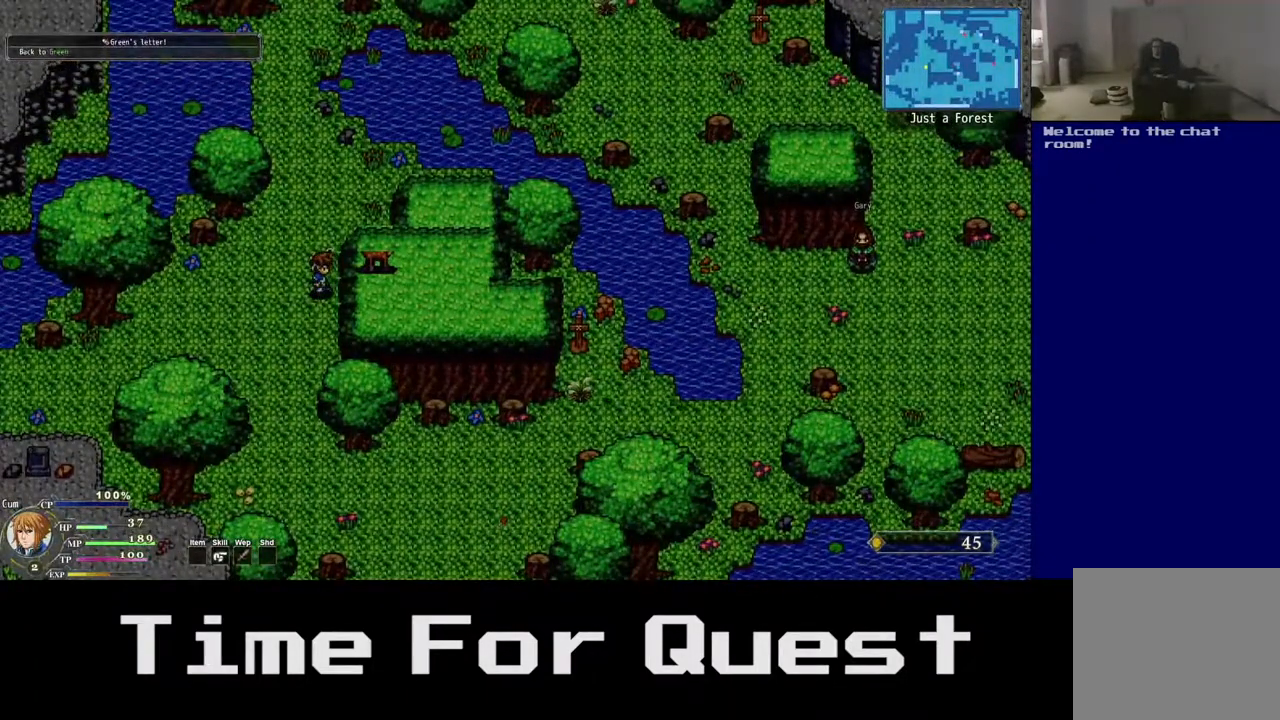
{"buttons": ["DPAD_UP"], "right_stick": "center", "events": [[33, "DPAD_RIGHT", "up"]]}
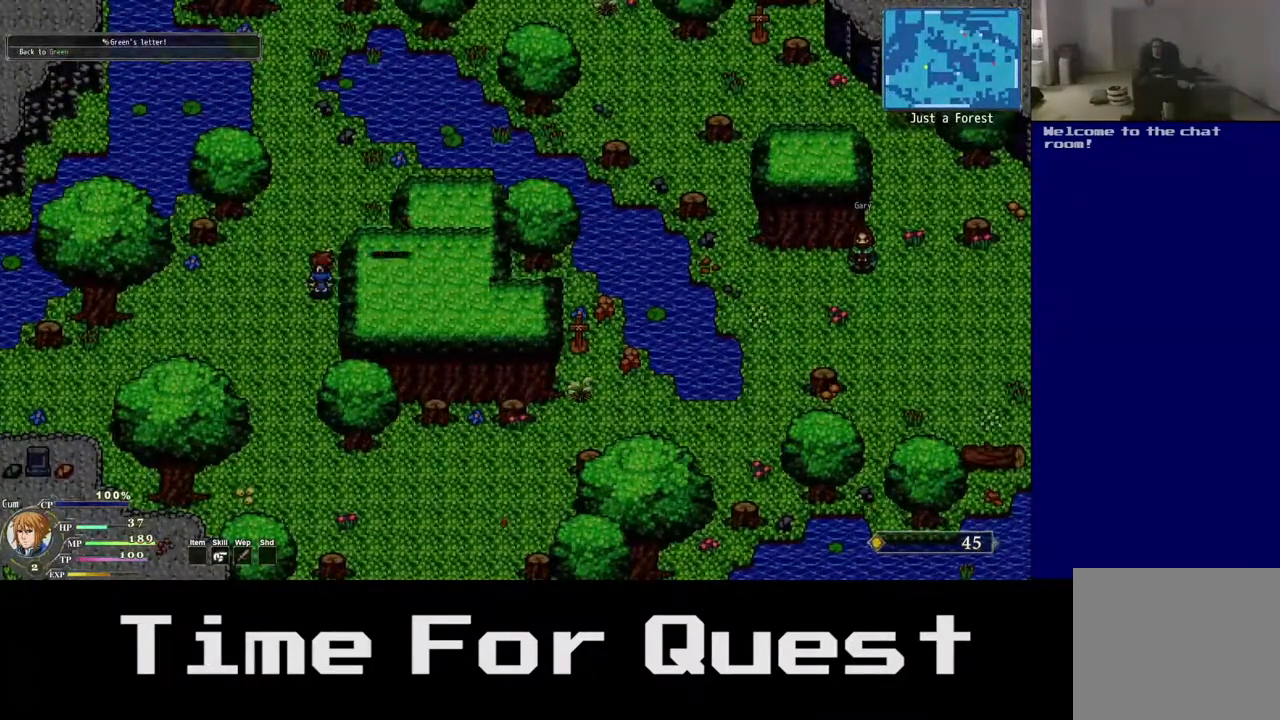
{"buttons": ["DPAD_UP", "DPAD_LEFT"], "right_stick": "center", "events": [[283, "DPAD_LEFT", "down"]]}